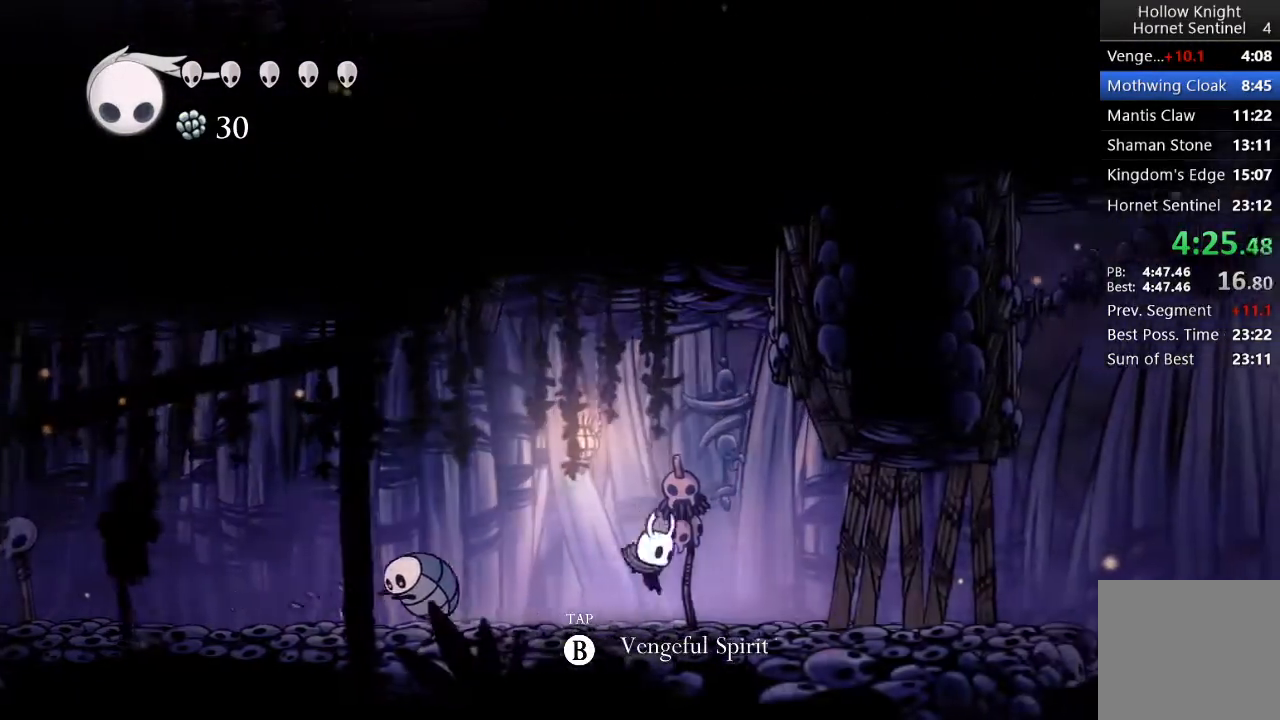
Gameplay with a controller (Xbox layout); each line is a JSON object with the inputs held at the frame after it (dt_ms = milliseconds from this image to that frame). "events" lists button and stick changes between this image and that frame as [ms after this image, input, new state], when the widget could be followed in between. Not read: right_stick.
{"dt_ms": 500, "buttons": ["X", "DPAD_UP", "DPAD_RIGHT"], "left_stick": "center", "events": [[283, "DPAD_UP", "down"], [500, "X", "down"]]}
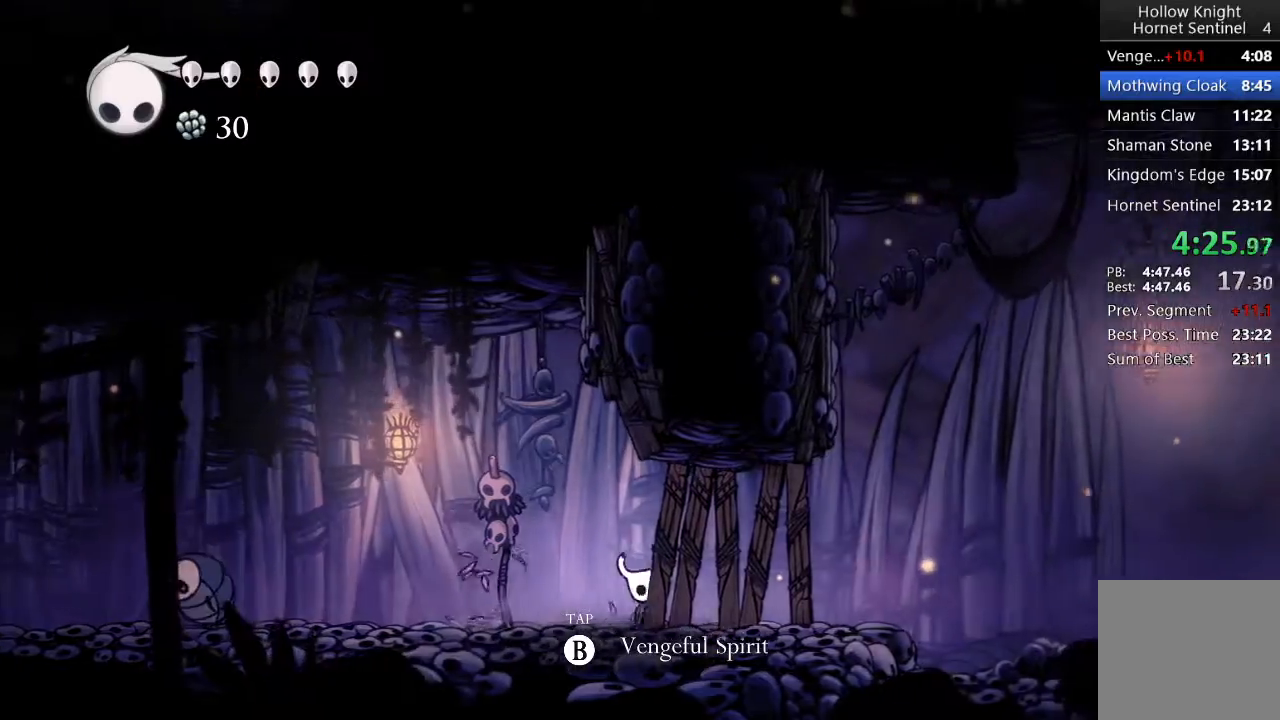
{"dt_ms": 500, "buttons": ["X", "DPAD_UP", "DPAD_RIGHT"], "left_stick": "center", "events": [[200, "X", "up"], [383, "X", "down"]]}
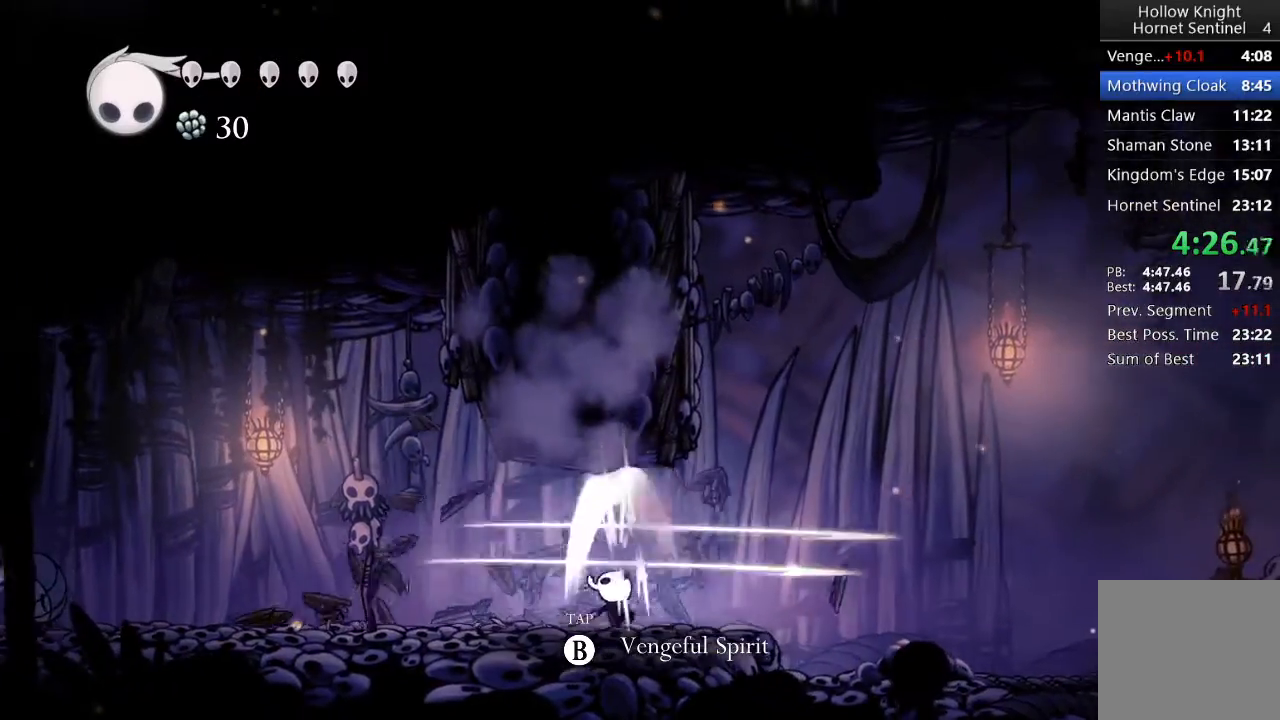
{"dt_ms": 500, "buttons": ["DPAD_RIGHT"], "left_stick": "center"}
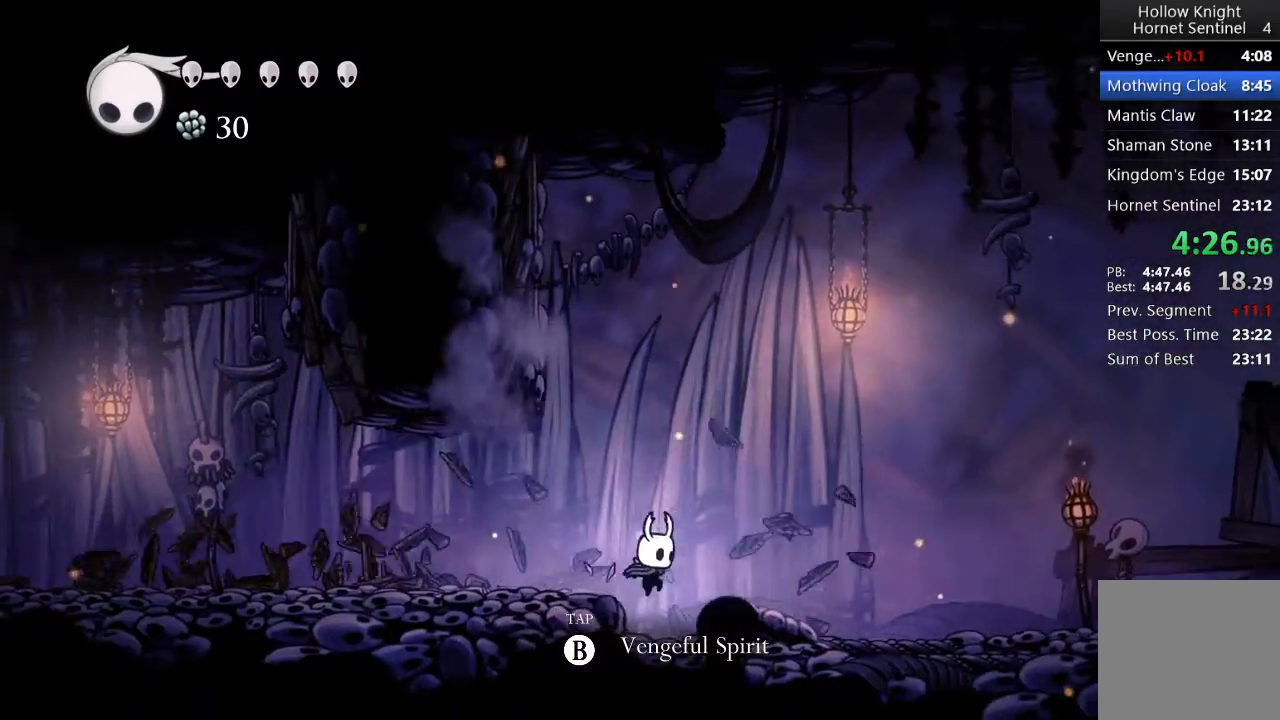
{"dt_ms": 500, "buttons": ["DPAD_RIGHT"], "left_stick": "center", "events": []}
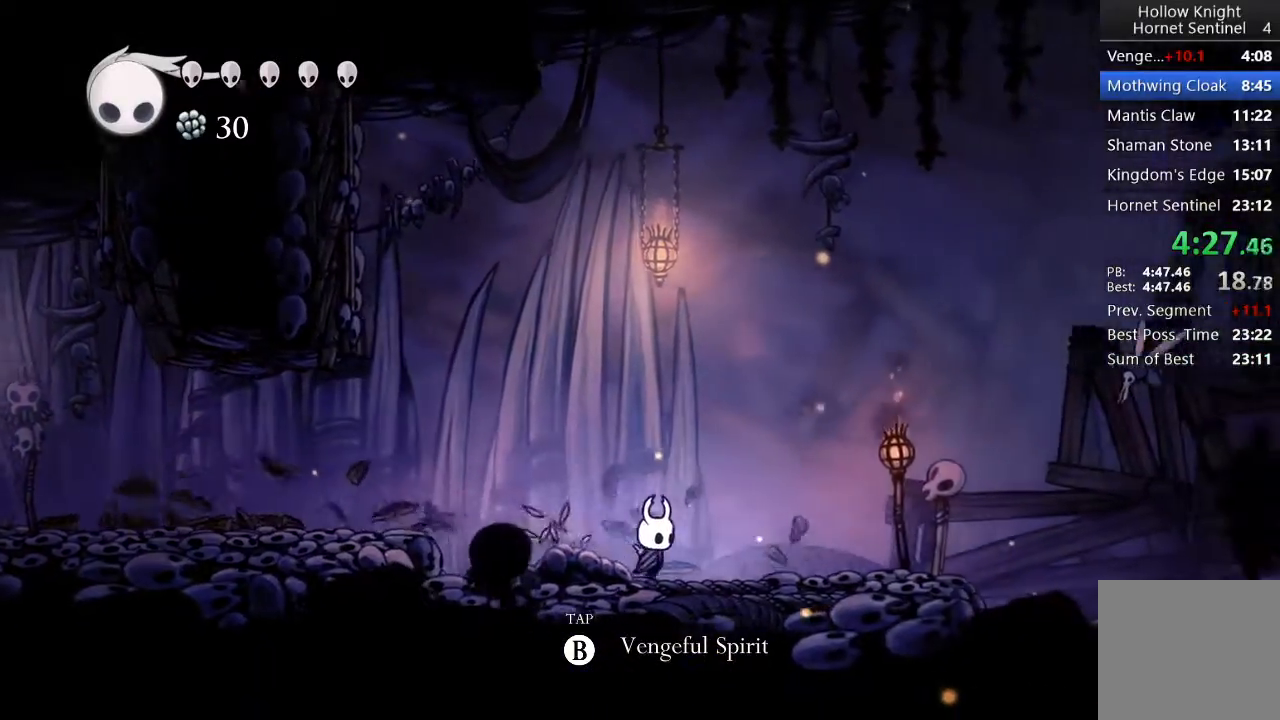
{"dt_ms": 500, "buttons": ["DPAD_RIGHT"], "left_stick": "center", "events": []}
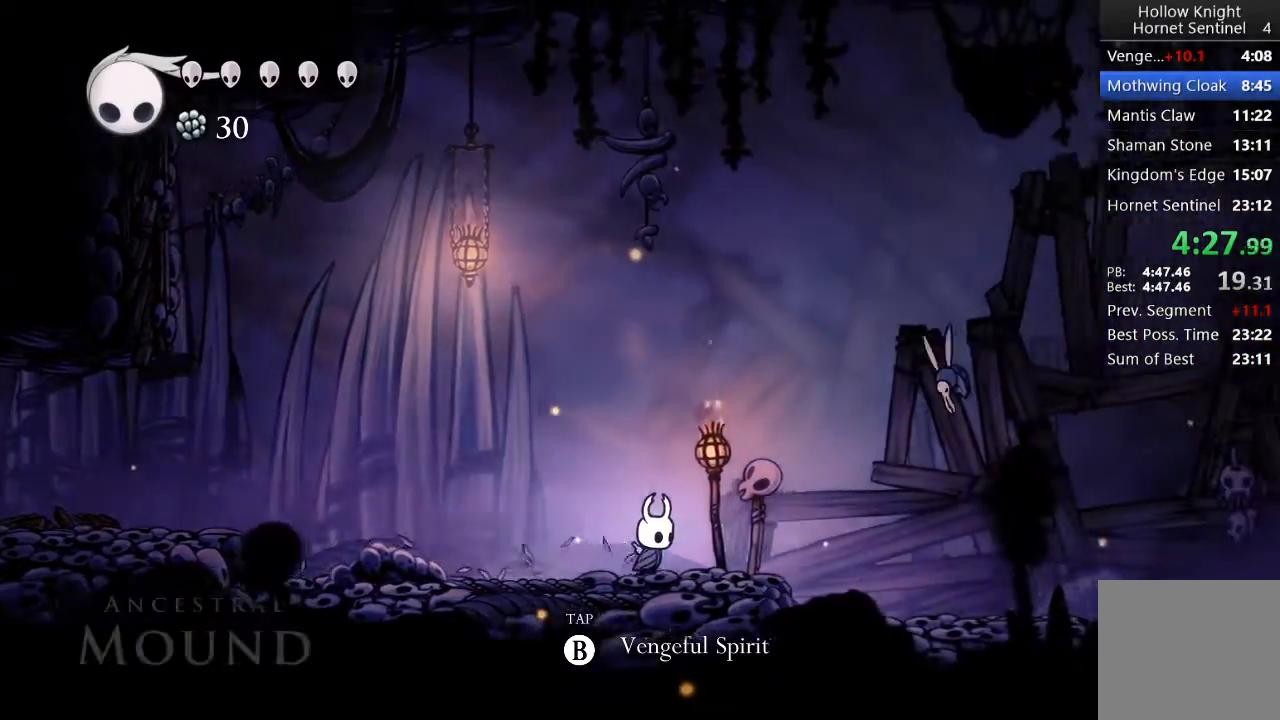
{"dt_ms": 500, "buttons": ["DPAD_UP", "DPAD_RIGHT"], "left_stick": "center", "events": [[233, "A", "down"], [417, "A", "up"], [433, "DPAD_UP", "down"]]}
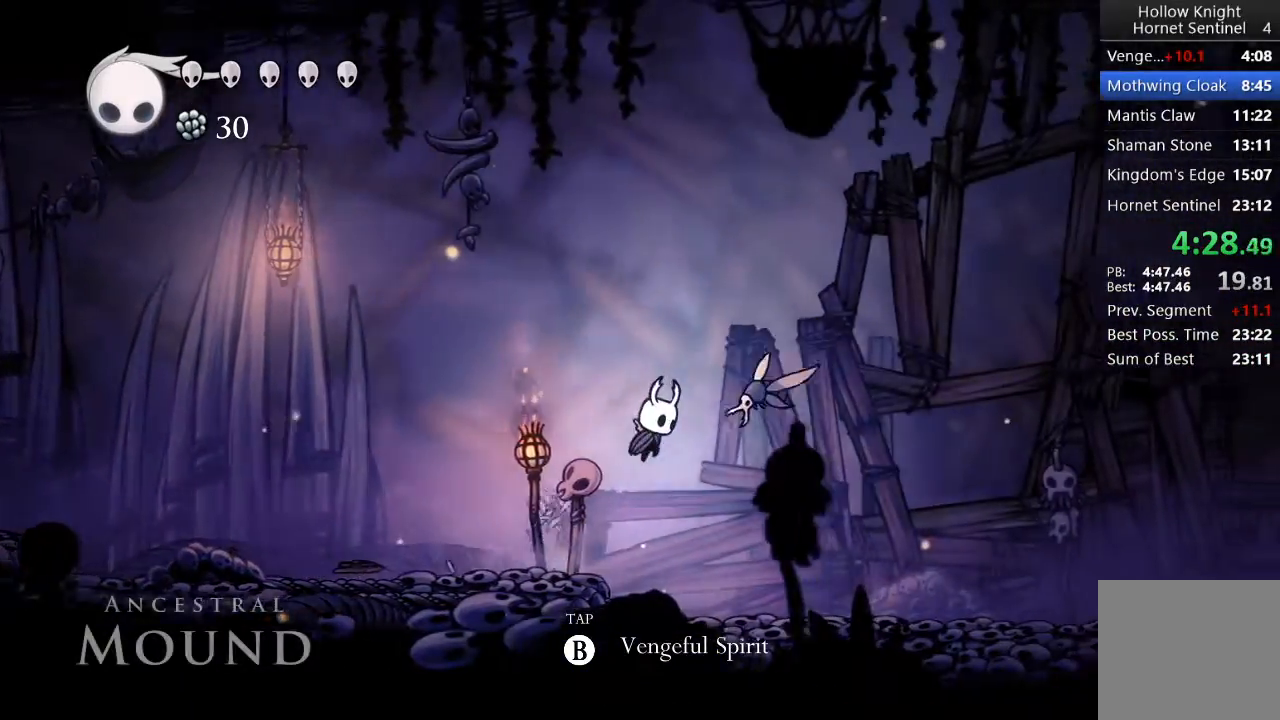
{"dt_ms": 500, "buttons": ["DPAD_RIGHT"], "left_stick": "center", "events": [[100, "X", "down"], [233, "X", "up"], [267, "DPAD_UP", "up"]]}
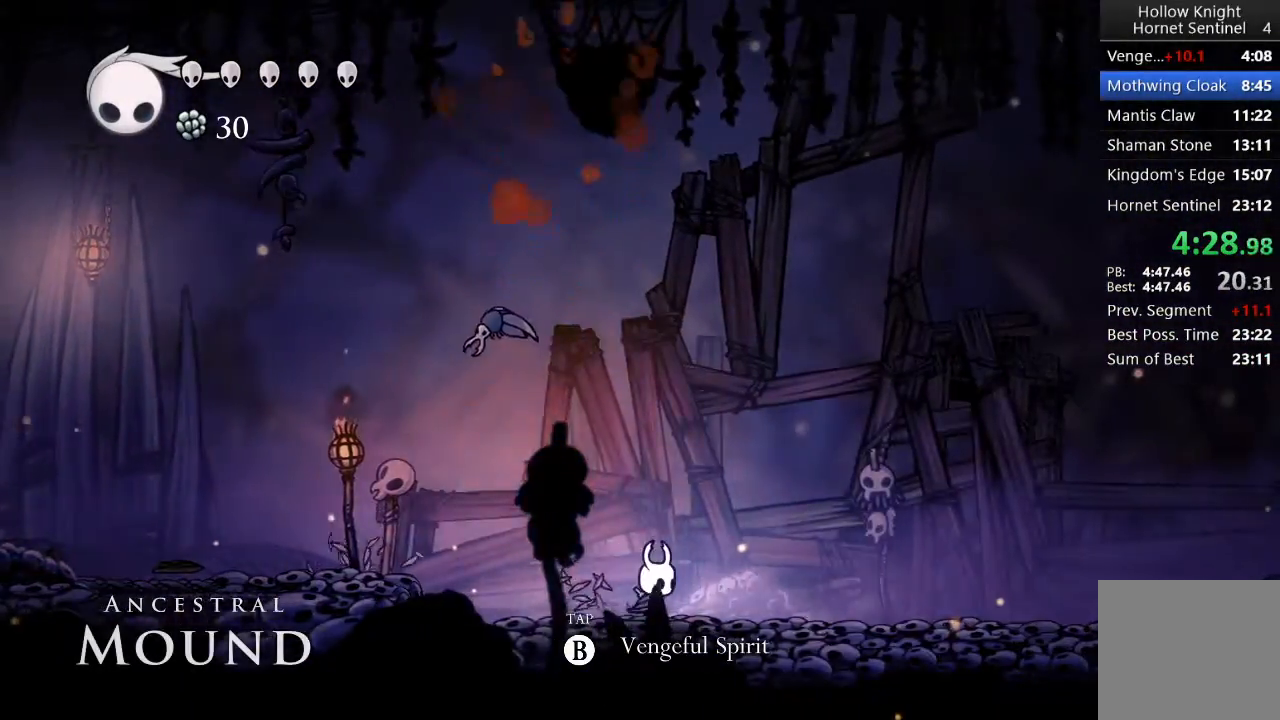
{"dt_ms": 500, "buttons": ["DPAD_RIGHT"], "left_stick": "center", "events": []}
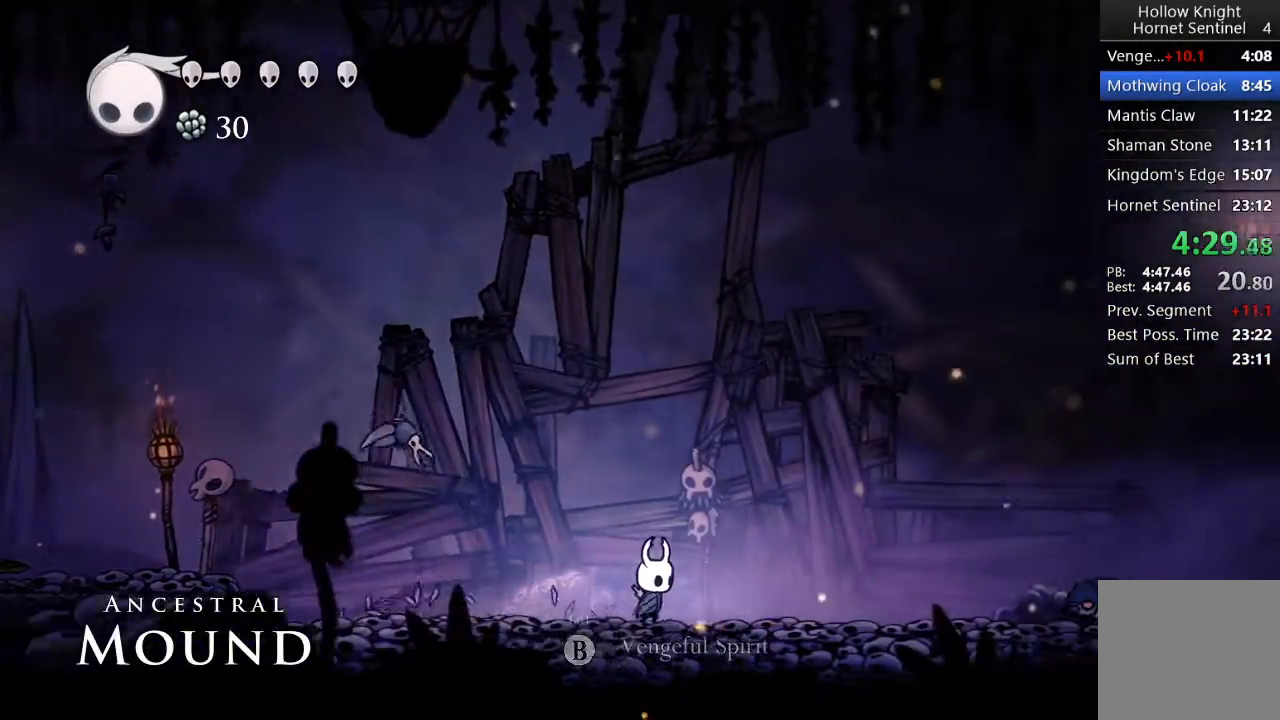
{"dt_ms": 500, "buttons": ["DPAD_RIGHT"], "left_stick": "center", "events": []}
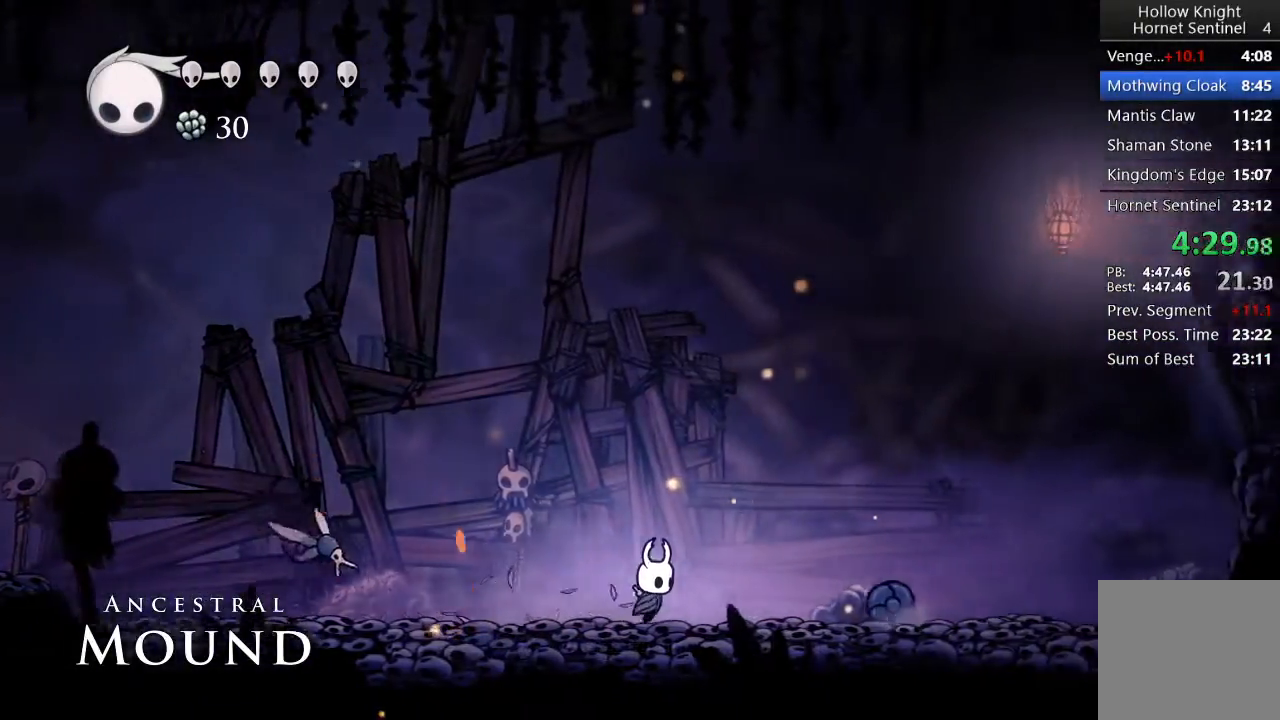
{"dt_ms": 500, "buttons": ["DPAD_RIGHT"], "left_stick": "center", "events": [[17, "A", "down"], [300, "A", "up"]]}
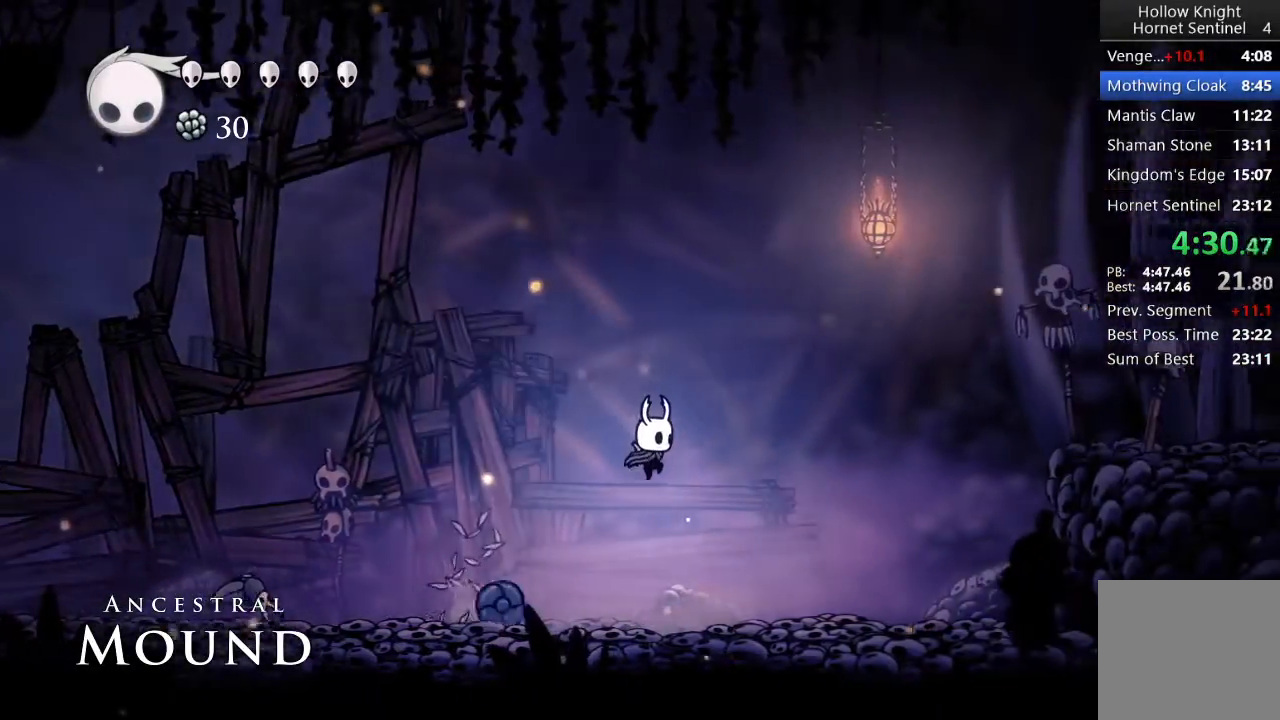
{"dt_ms": 500, "buttons": ["DPAD_RIGHT"], "left_stick": "center", "events": []}
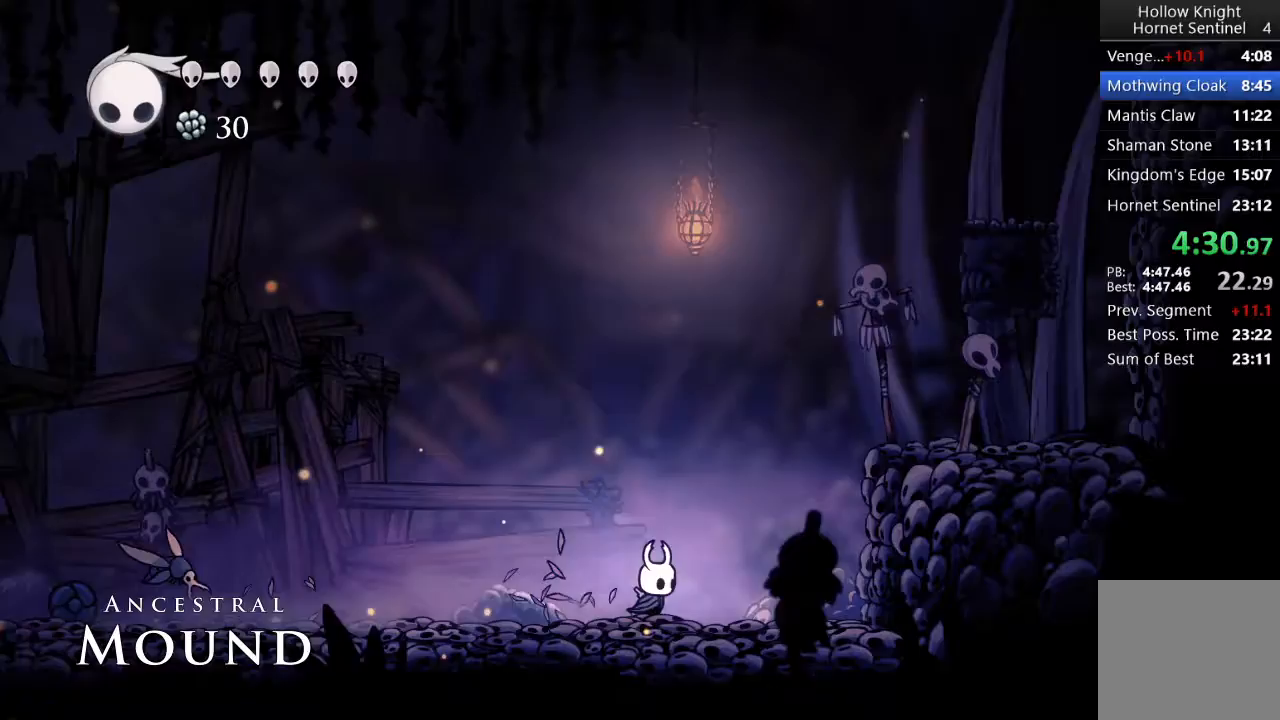
{"dt_ms": 500, "buttons": ["DPAD_RIGHT"], "left_stick": "center", "events": [[17, "A", "down"], [417, "A", "up"]]}
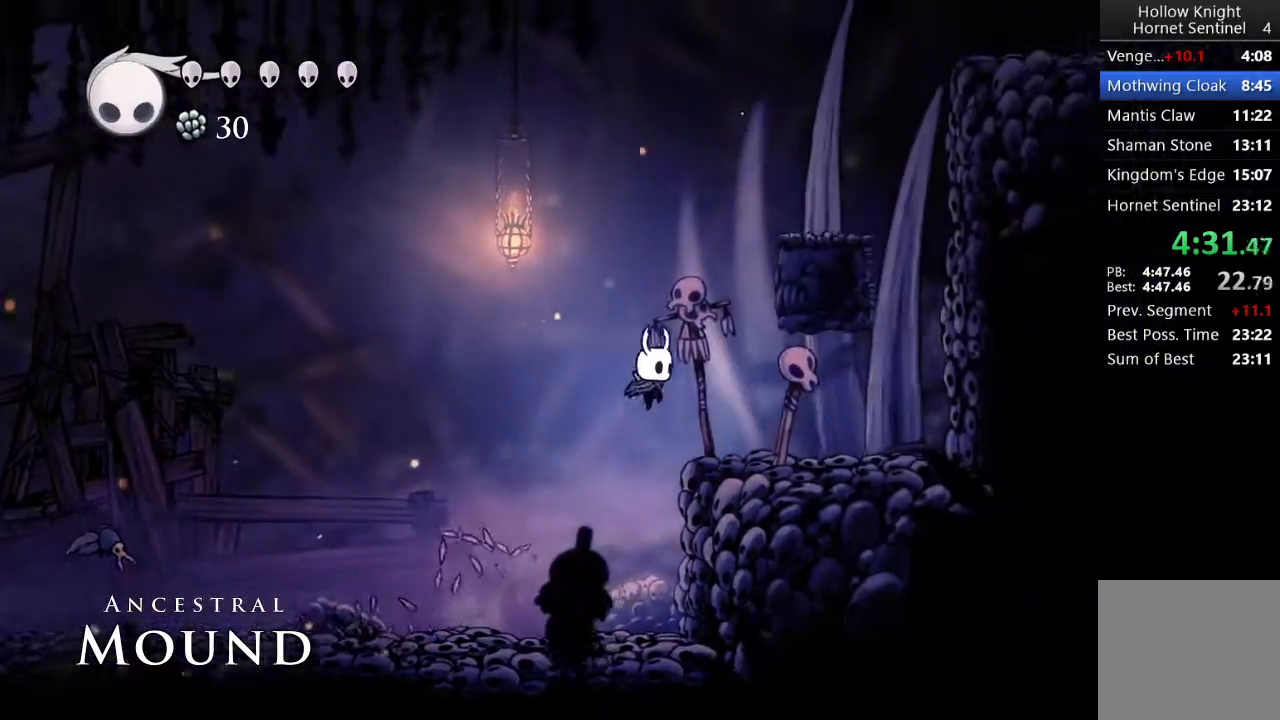
{"dt_ms": 500, "buttons": ["A", "DPAD_RIGHT"], "left_stick": "center", "events": [[167, "A", "down"], [183, "DPAD_RIGHT", "up"], [367, "DPAD_RIGHT", "down"]]}
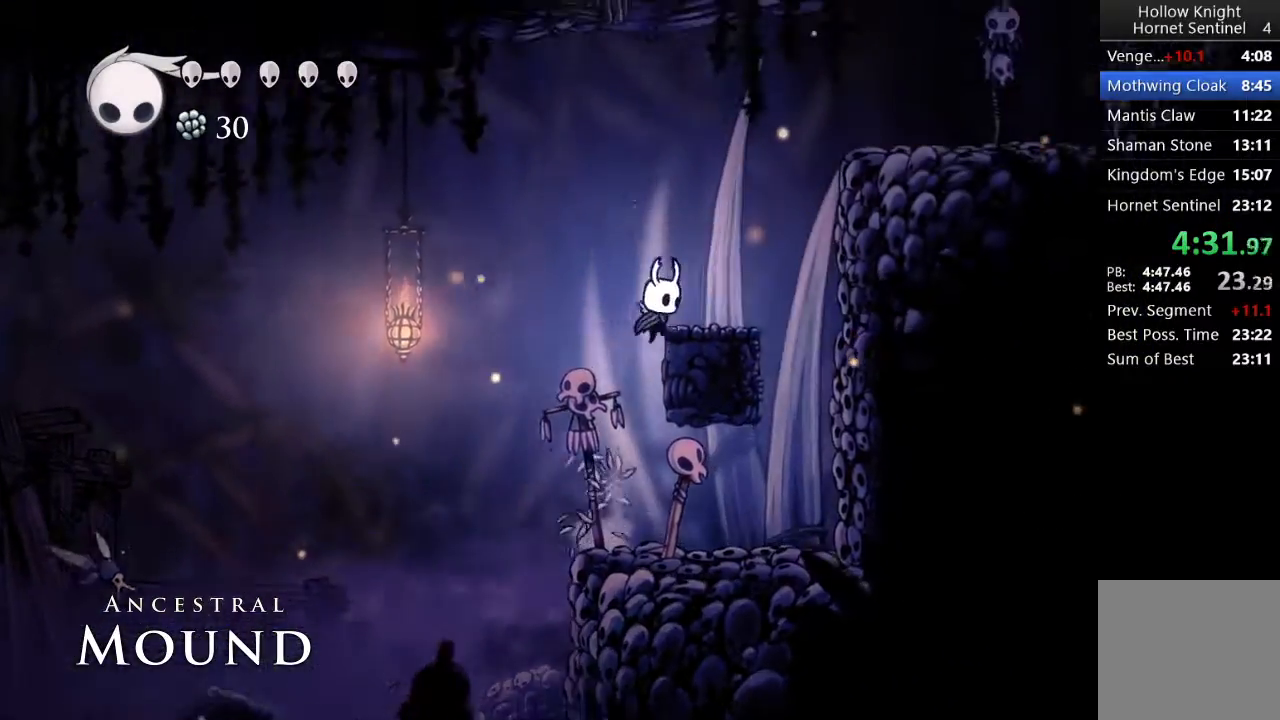
{"dt_ms": 500, "buttons": ["A", "DPAD_RIGHT"], "left_stick": "center", "events": []}
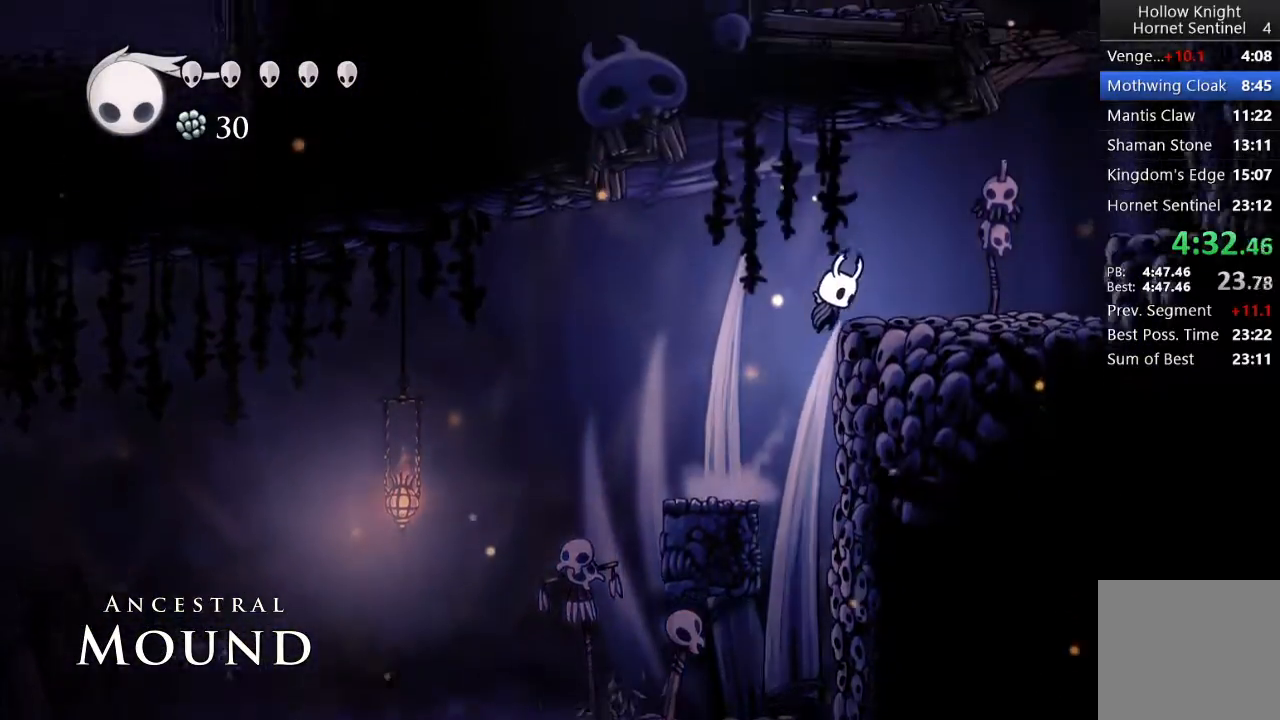
{"dt_ms": 500, "buttons": ["A", "DPAD_RIGHT"], "left_stick": "center", "events": [[100, "A", "up"], [467, "A", "down"]]}
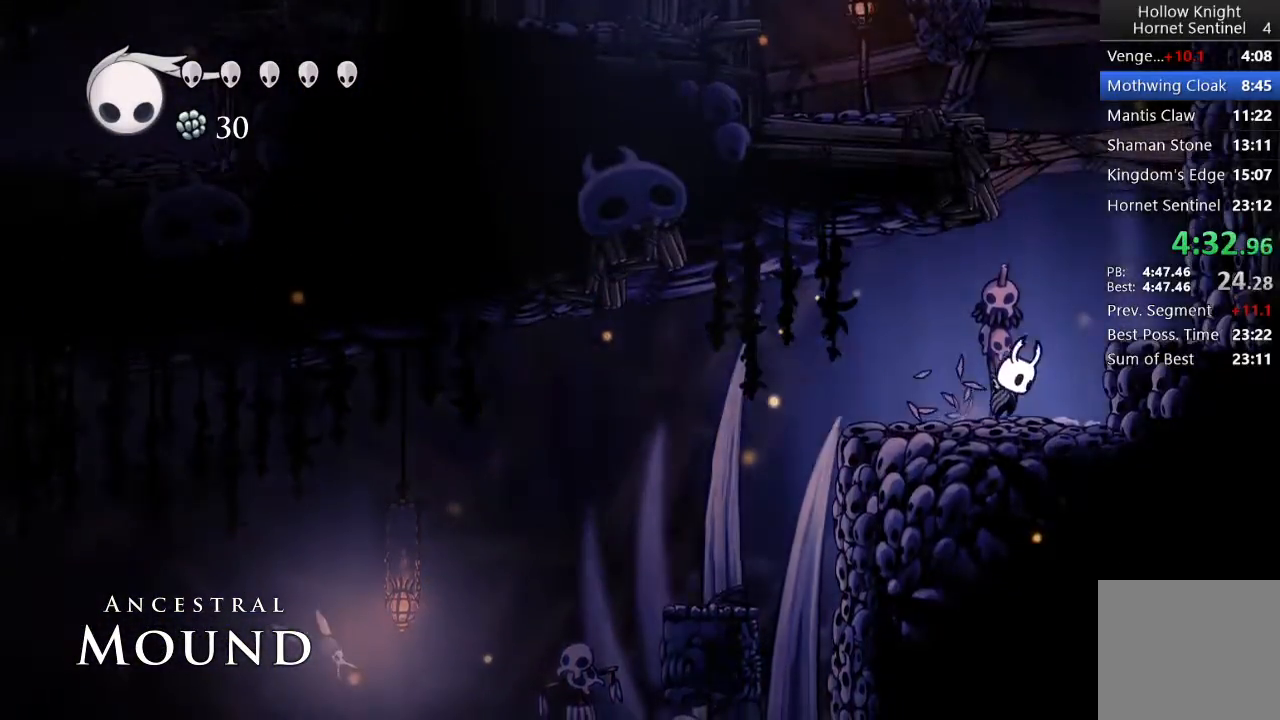
{"dt_ms": 500, "buttons": ["A", "DPAD_LEFT"], "left_stick": "center", "events": [[17, "DPAD_UP", "down"], [200, "A", "up"], [233, "X", "down"], [250, "DPAD_UP", "up"], [367, "X", "up"], [450, "DPAD_RIGHT", "up"], [500, "A", "down"], [500, "DPAD_LEFT", "down"]]}
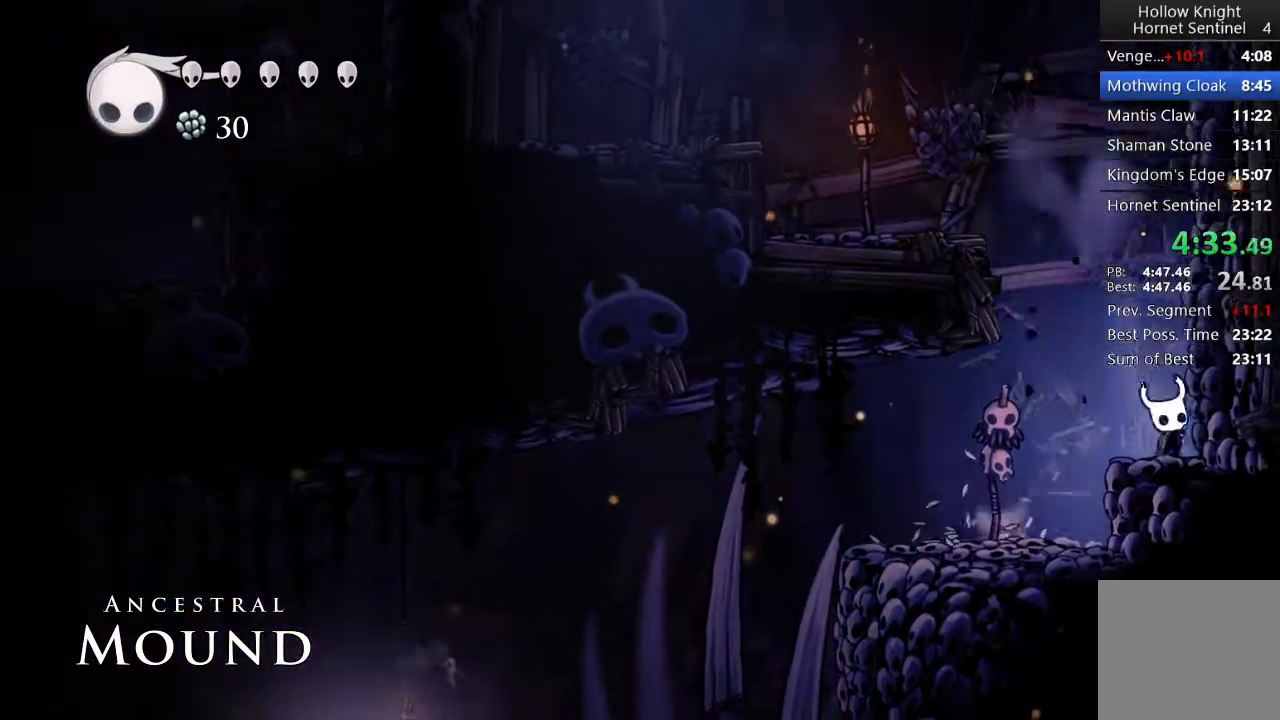
{"dt_ms": 500, "buttons": ["DPAD_LEFT"], "left_stick": "center", "events": [[500, "A", "up"]]}
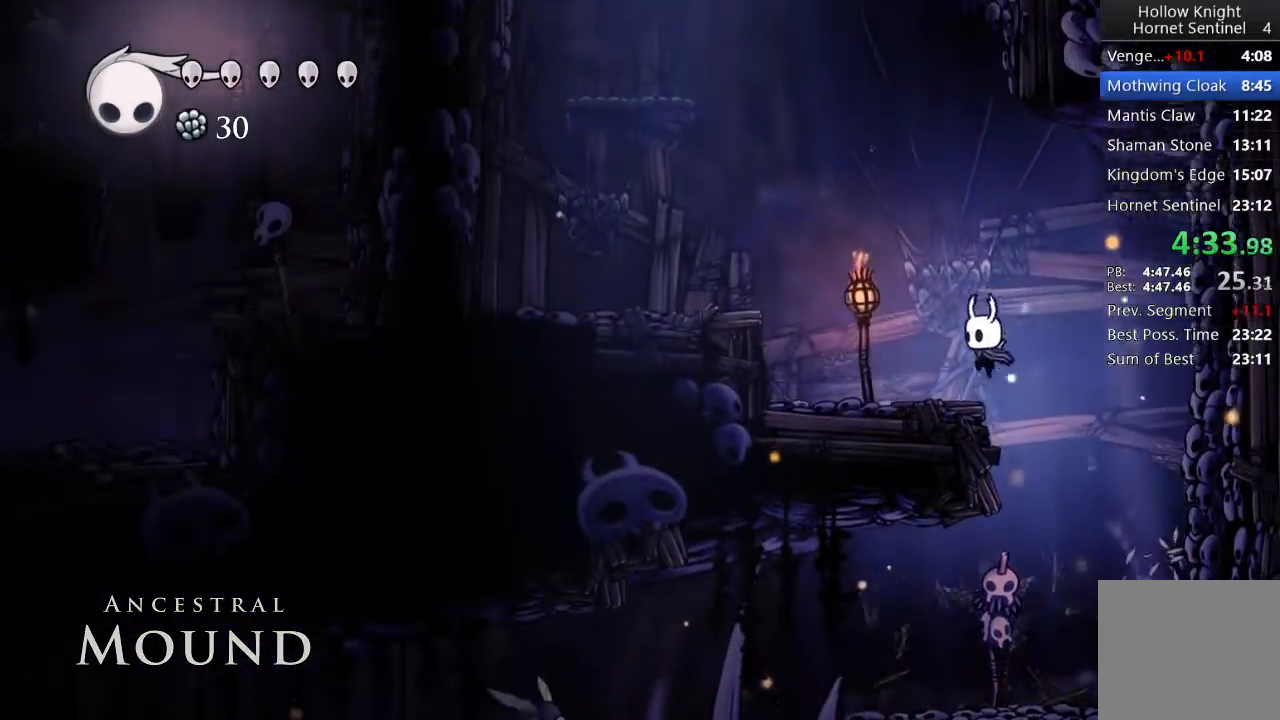
{"dt_ms": 500, "buttons": ["DPAD_LEFT"], "left_stick": "center", "events": [[150, "A", "down"], [483, "A", "up"]]}
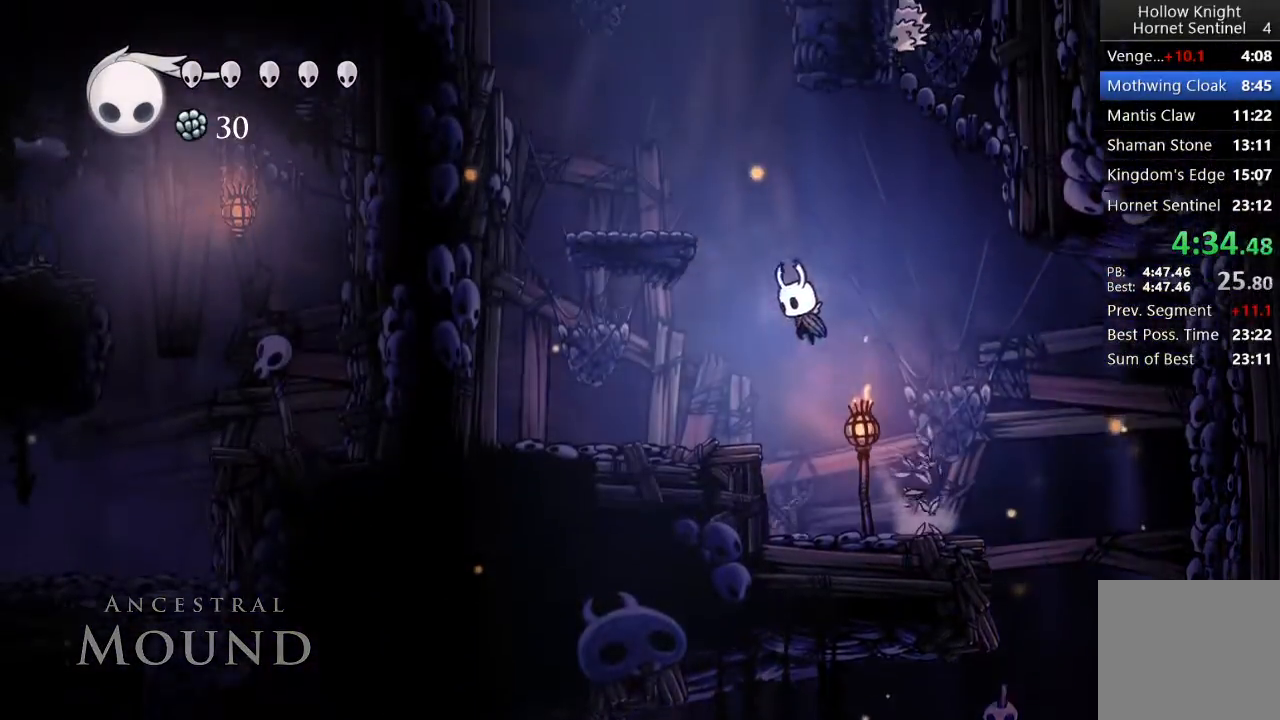
{"dt_ms": 500, "buttons": ["A"], "left_stick": "center", "events": [[250, "DPAD_LEFT", "up"], [300, "DPAD_RIGHT", "down"], [333, "A", "down"], [483, "DPAD_RIGHT", "up"]]}
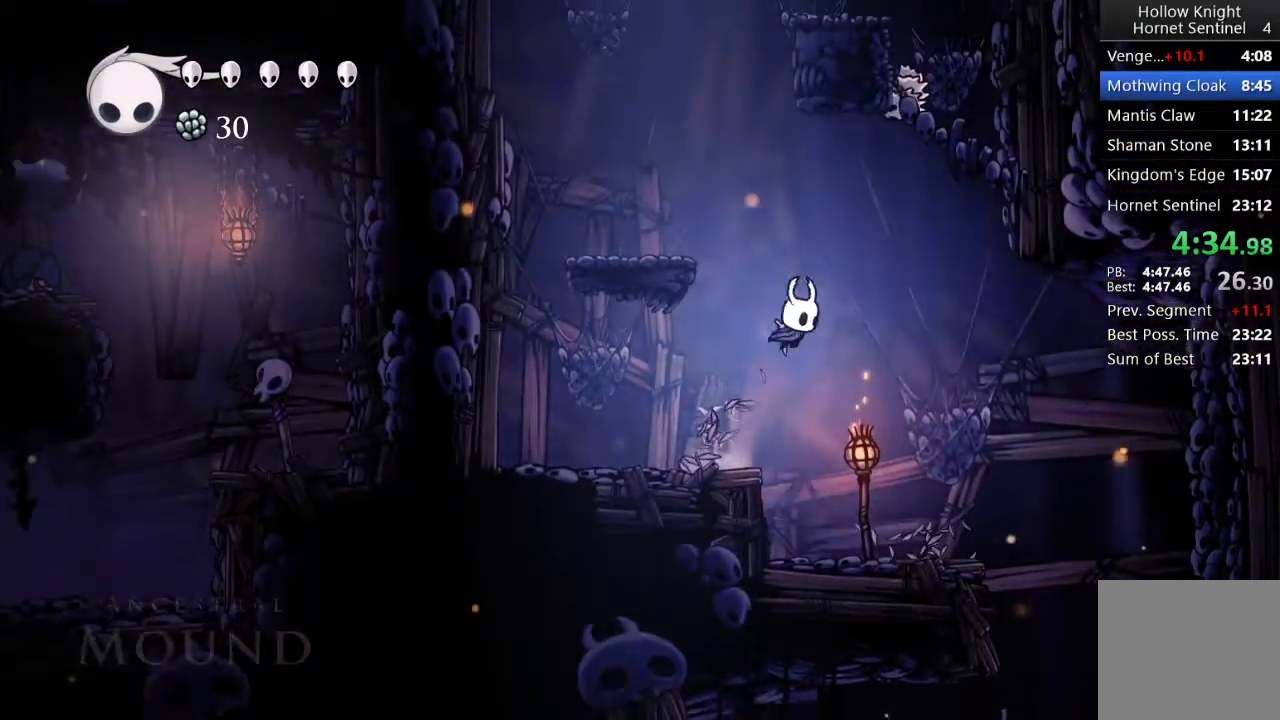
{"dt_ms": 500, "buttons": ["A", "DPAD_RIGHT"], "left_stick": "center", "events": [[50, "DPAD_LEFT", "down"], [233, "A", "up"], [417, "A", "down"], [417, "DPAD_LEFT", "up"], [500, "DPAD_RIGHT", "down"]]}
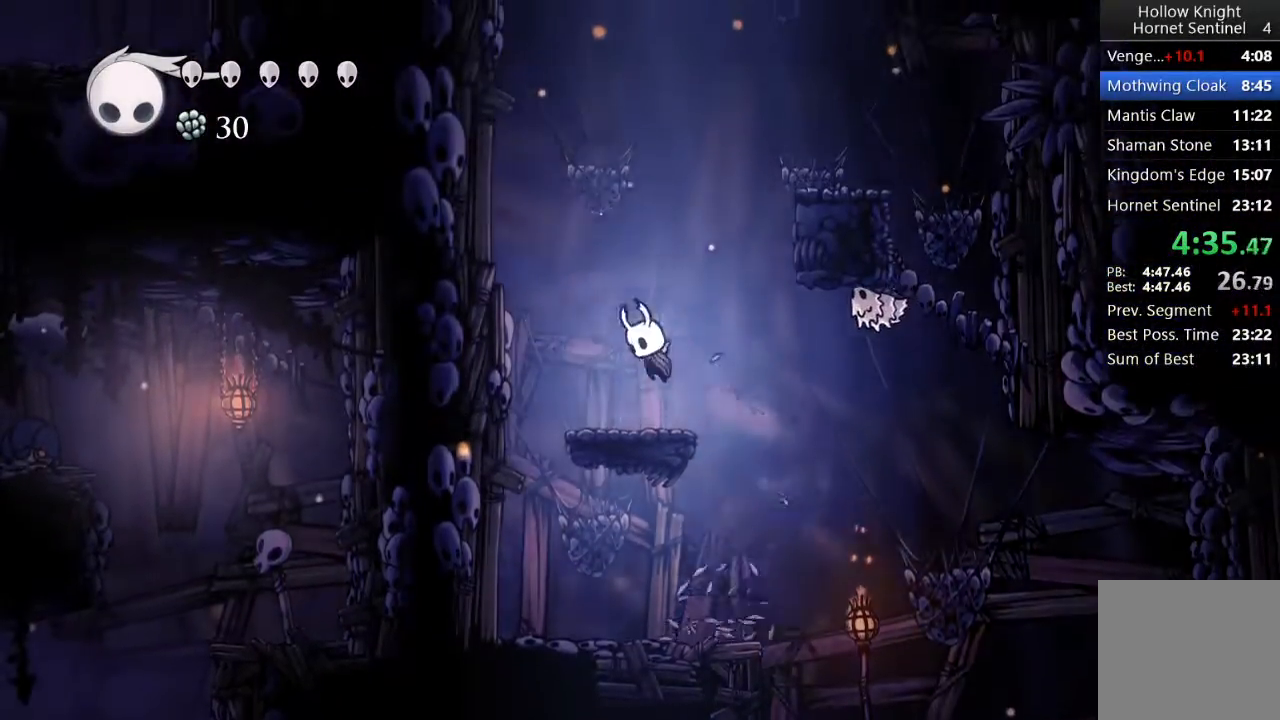
{"dt_ms": 500, "buttons": ["DPAD_RIGHT"], "left_stick": "center", "events": [[400, "A", "up"]]}
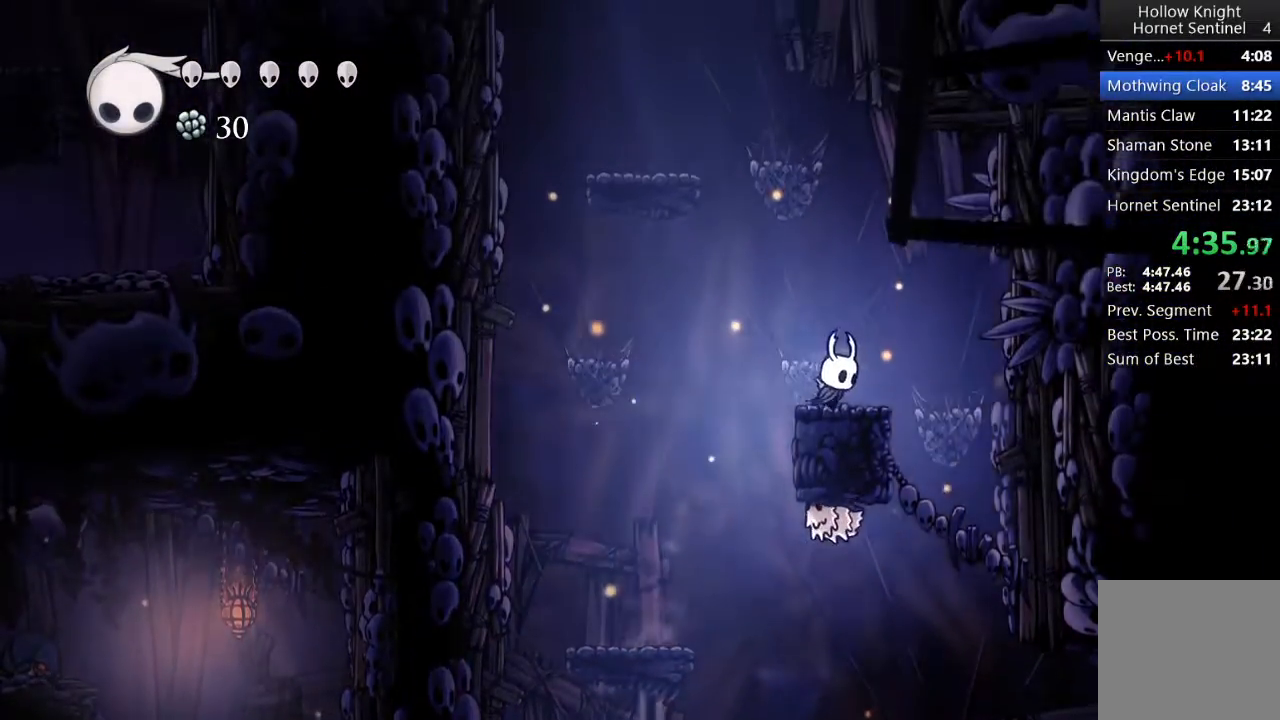
{"dt_ms": 500, "buttons": ["A", "DPAD_LEFT"], "left_stick": "center", "events": [[50, "DPAD_RIGHT", "up"], [67, "A", "down"], [150, "DPAD_LEFT", "down"]]}
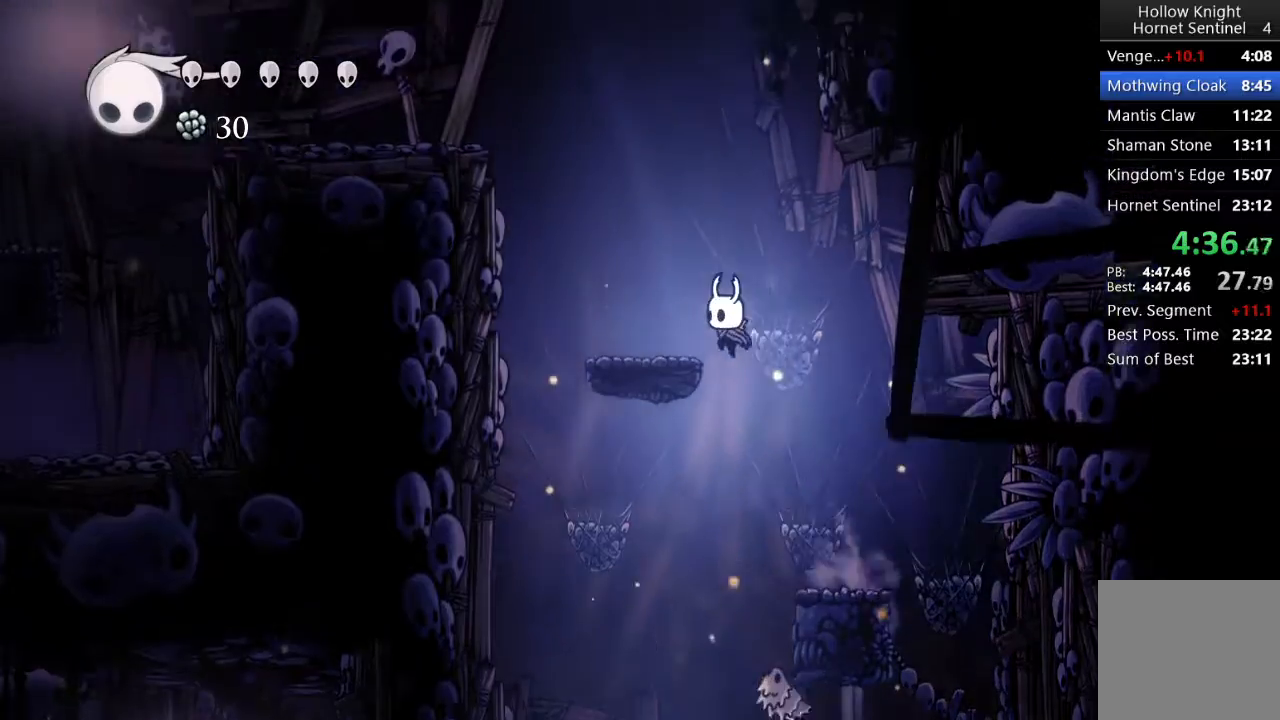
{"dt_ms": 500, "buttons": ["A", "DPAD_LEFT"], "left_stick": "center", "events": [[67, "A", "up"], [217, "A", "down"]]}
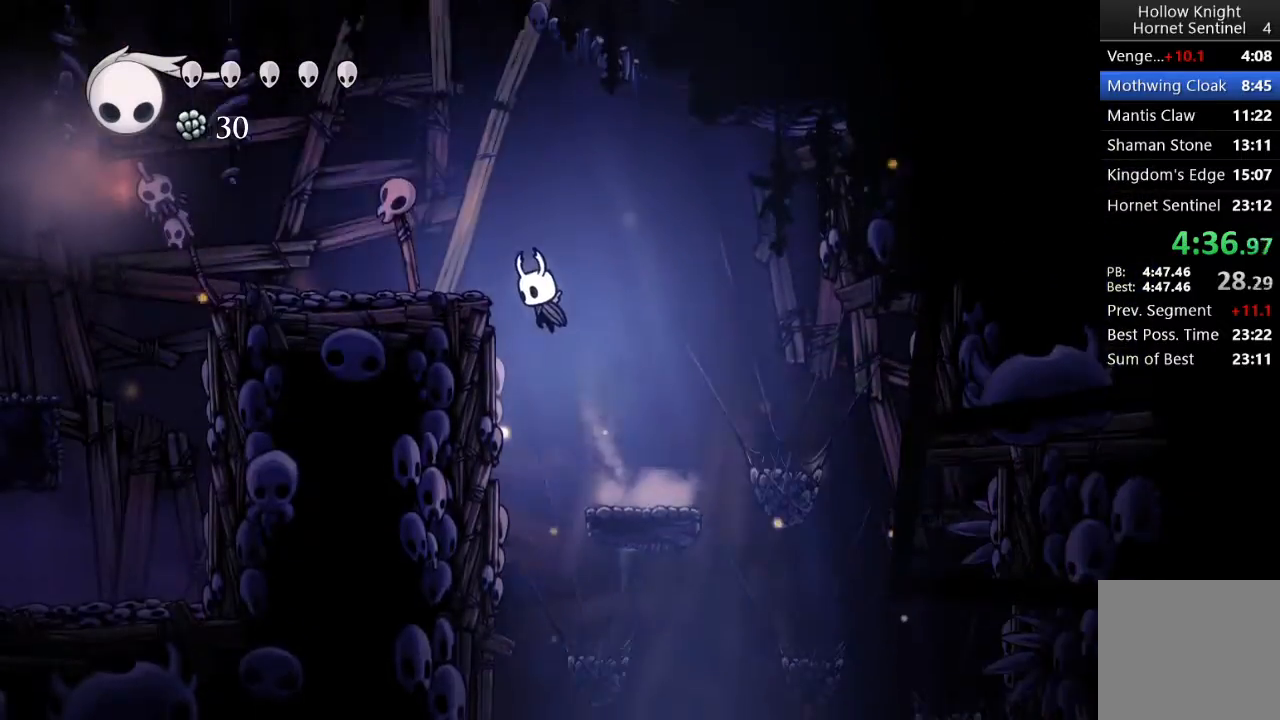
{"dt_ms": 500, "buttons": ["DPAD_LEFT"], "left_stick": "center", "events": [[183, "A", "up"]]}
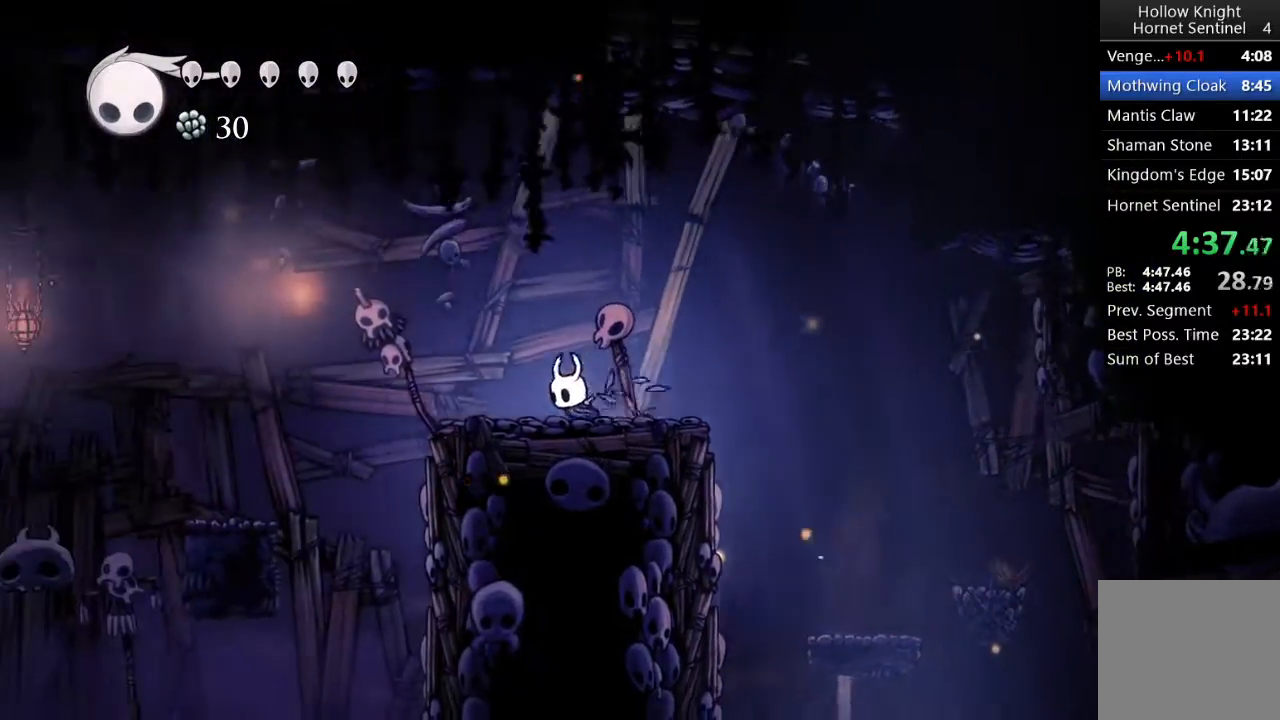
{"dt_ms": 500, "buttons": ["DPAD_LEFT"], "left_stick": "center"}
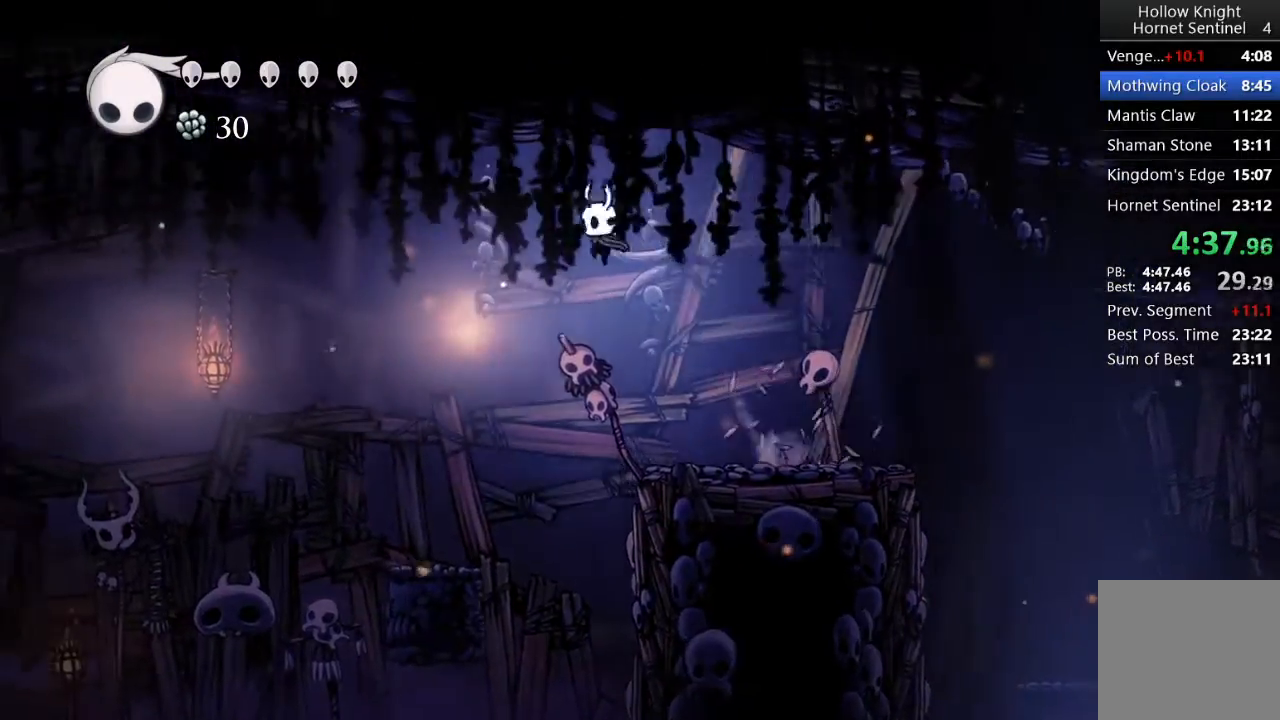
{"dt_ms": 1000, "buttons": ["DPAD_LEFT"], "left_stick": "center"}
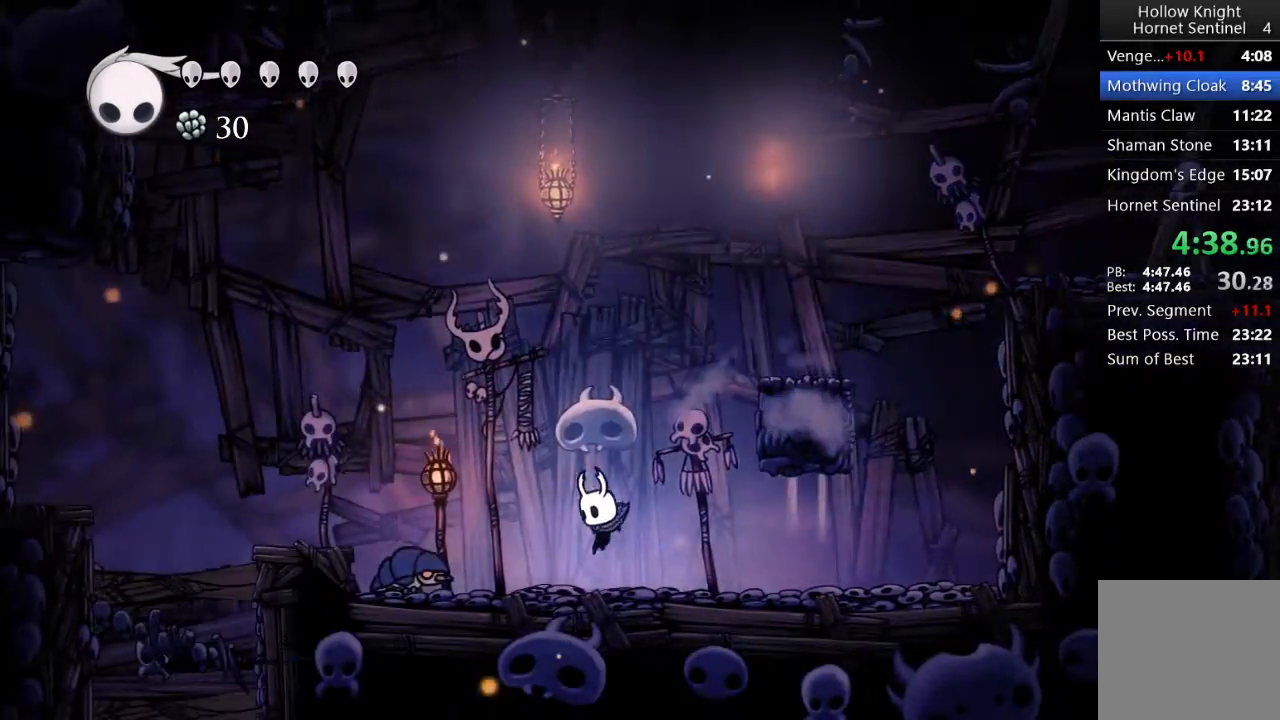
{"dt_ms": 500, "buttons": ["A", "DPAD_LEFT"], "left_stick": "center", "events": [[50, "A", "down"]]}
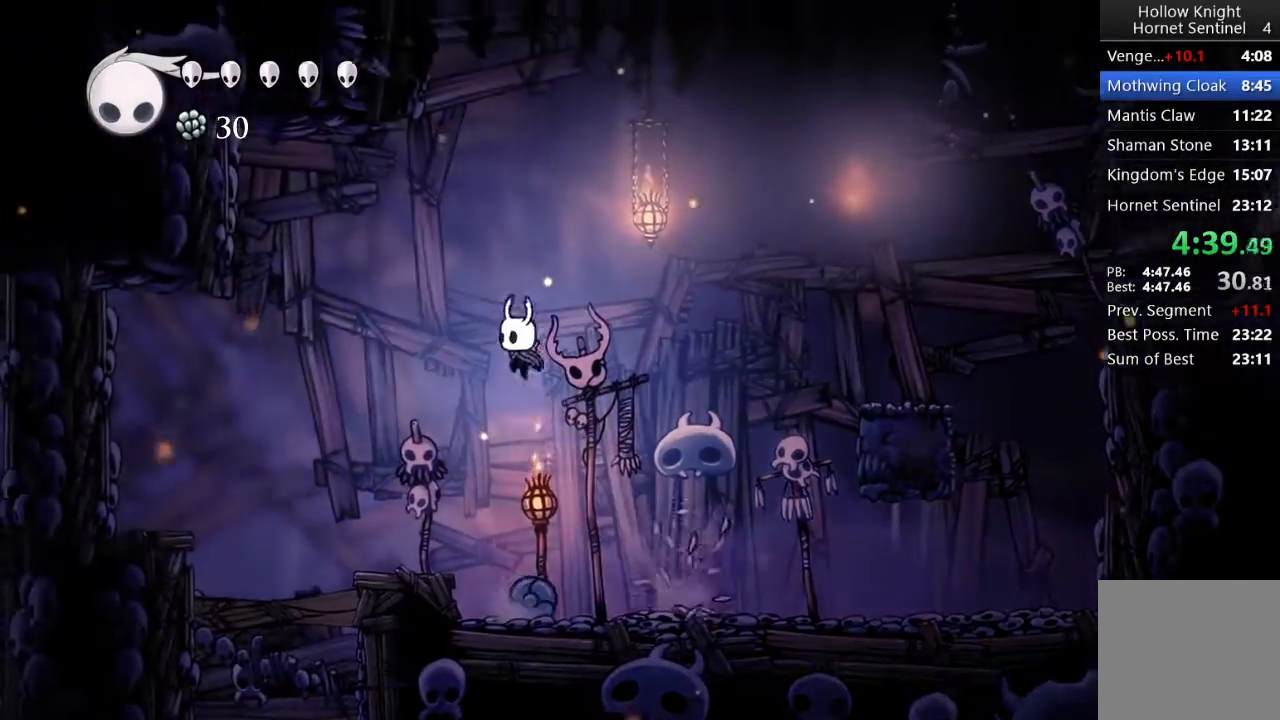
{"dt_ms": 500, "buttons": ["X", "DPAD_DOWN", "DPAD_LEFT"], "left_stick": "center", "events": [[267, "A", "up"], [267, "DPAD_DOWN", "down"], [483, "X", "down"]]}
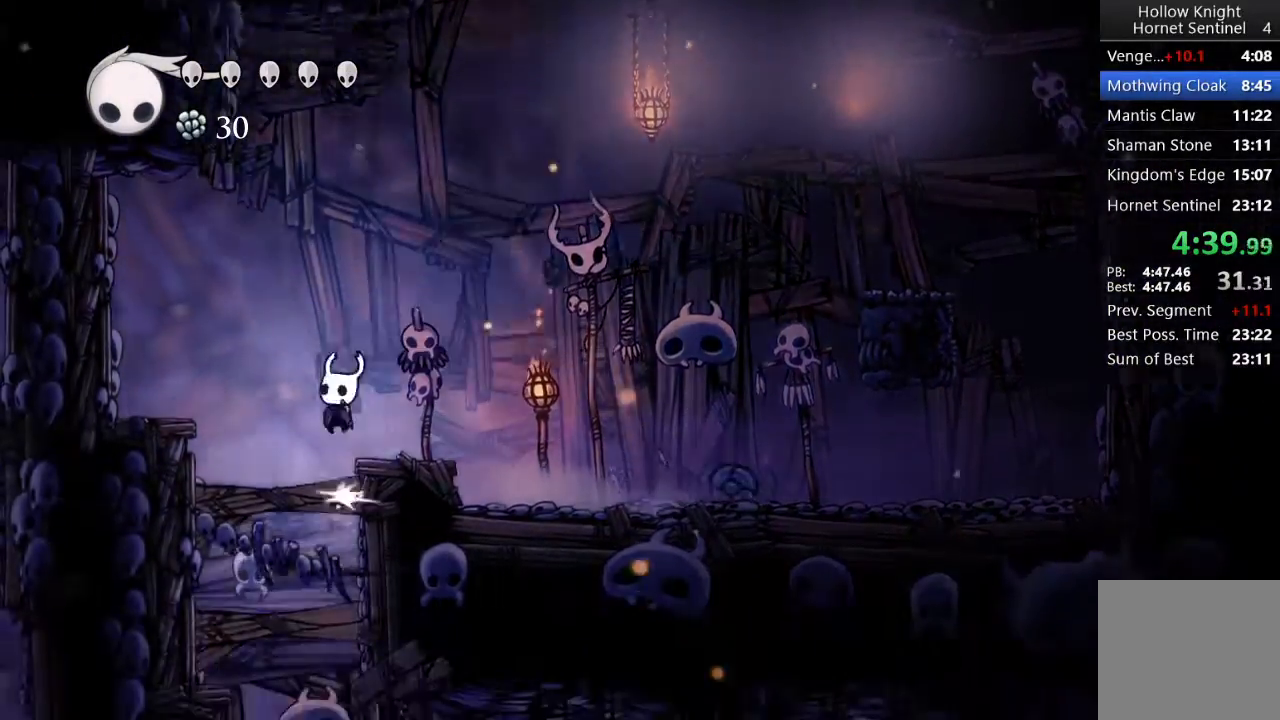
{"dt_ms": 500, "buttons": ["DPAD_RIGHT"], "left_stick": "center", "events": [[133, "DPAD_LEFT", "up"], [217, "DPAD_RIGHT", "down"], [283, "DPAD_DOWN", "up"], [317, "X", "up"]]}
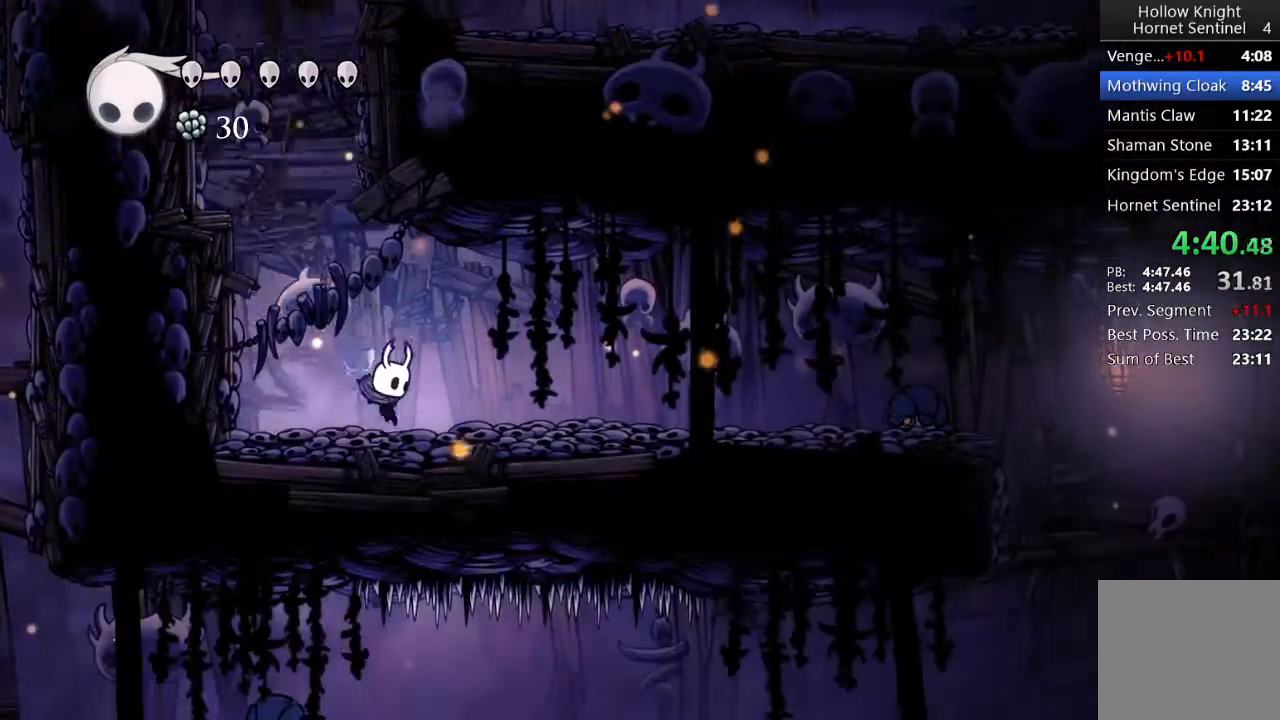
{"dt_ms": 500, "buttons": ["DPAD_RIGHT"], "left_stick": "center", "events": []}